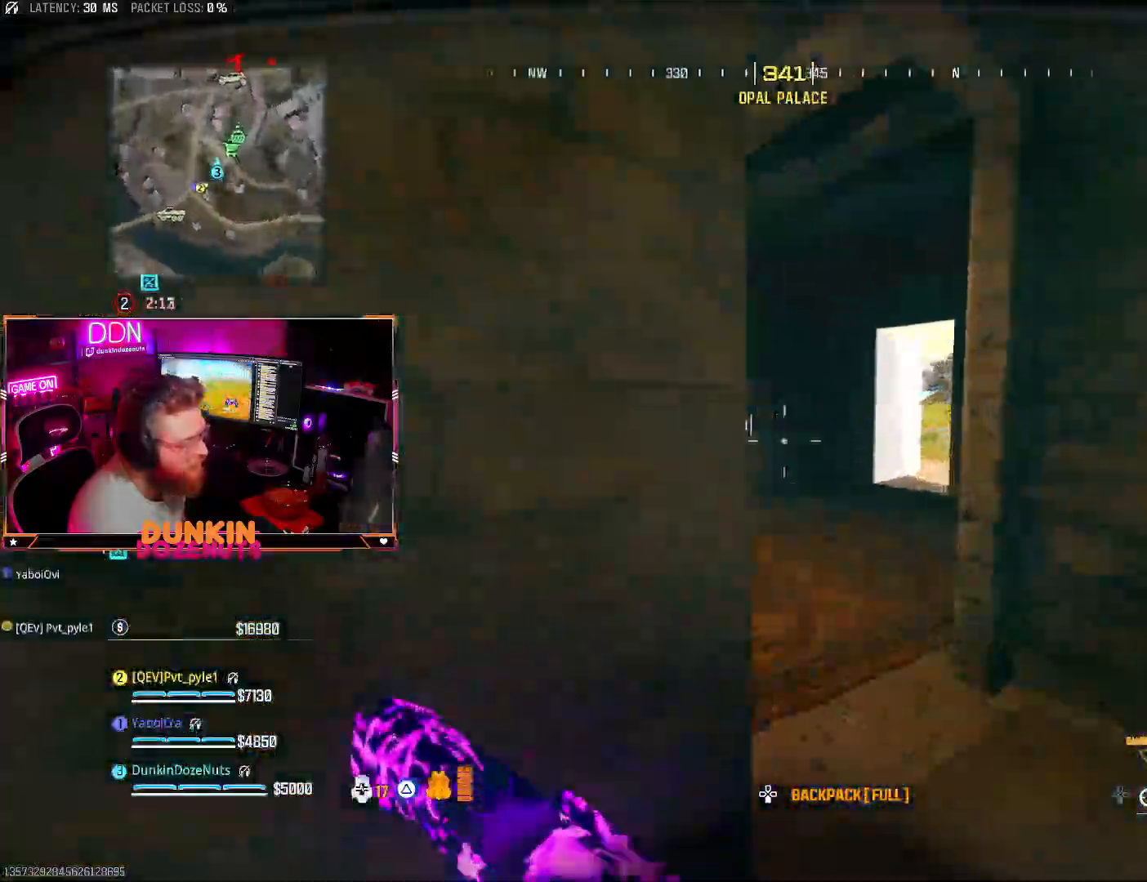
Gameplay with a controller (PlayStation layout); each line is a JSON object with the inputs held at the frame after it. "events" lists button and stick changes between this image and that frame as [ms after this image, input, new state], when the widget could be followed in between. Not read: R3.
{"buttons": [], "left_stick": "up-left", "right_stick": "center", "events": [[33, "L3", "down"], [100, "L3", "up"], [183, "L3", "down"], [283, "right_stick", "right"], [333, "L3", "up"], [450, "right_stick", "center"]]}
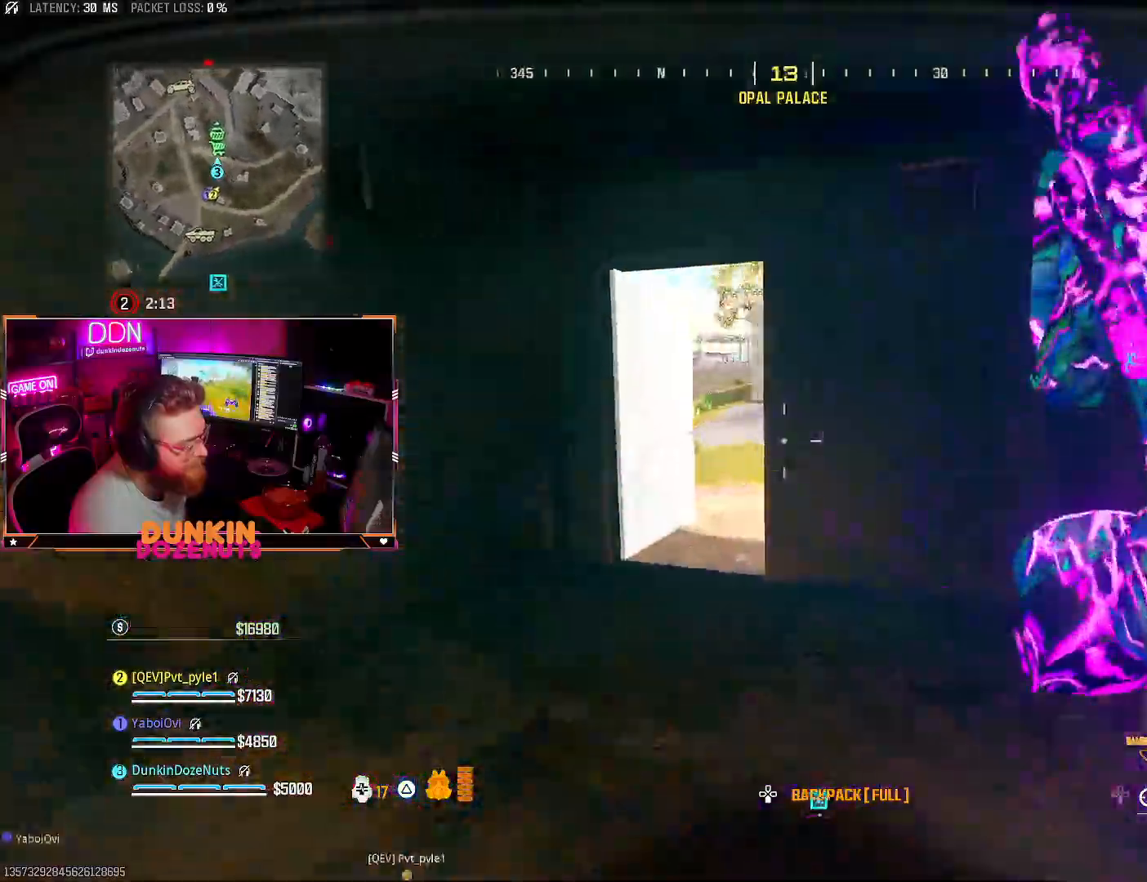
{"buttons": [], "left_stick": "up", "right_stick": "center", "events": [[133, "L3", "down"], [250, "L3", "up"], [300, "left_stick", "up"], [317, "right_stick", "right"], [383, "L3", "down"], [467, "L3", "up"], [467, "right_stick", "center"]]}
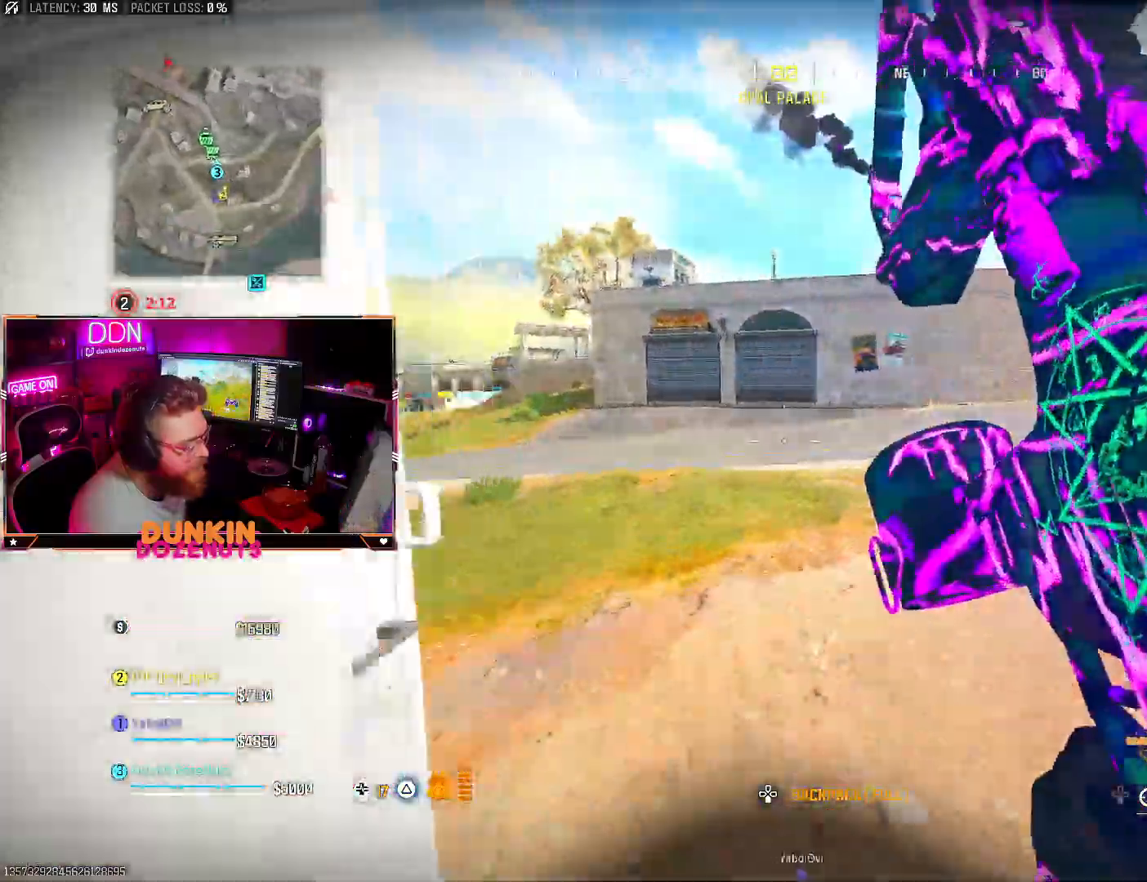
{"buttons": ["CIRCLE"], "left_stick": "up-left", "right_stick": "center", "events": [[50, "right_stick", "left"], [83, "L3", "down"], [117, "CIRCLE", "down"], [150, "L3", "up"], [217, "right_stick", "center"], [267, "L3", "down"], [283, "left_stick", "up-left"], [417, "L3", "up"]]}
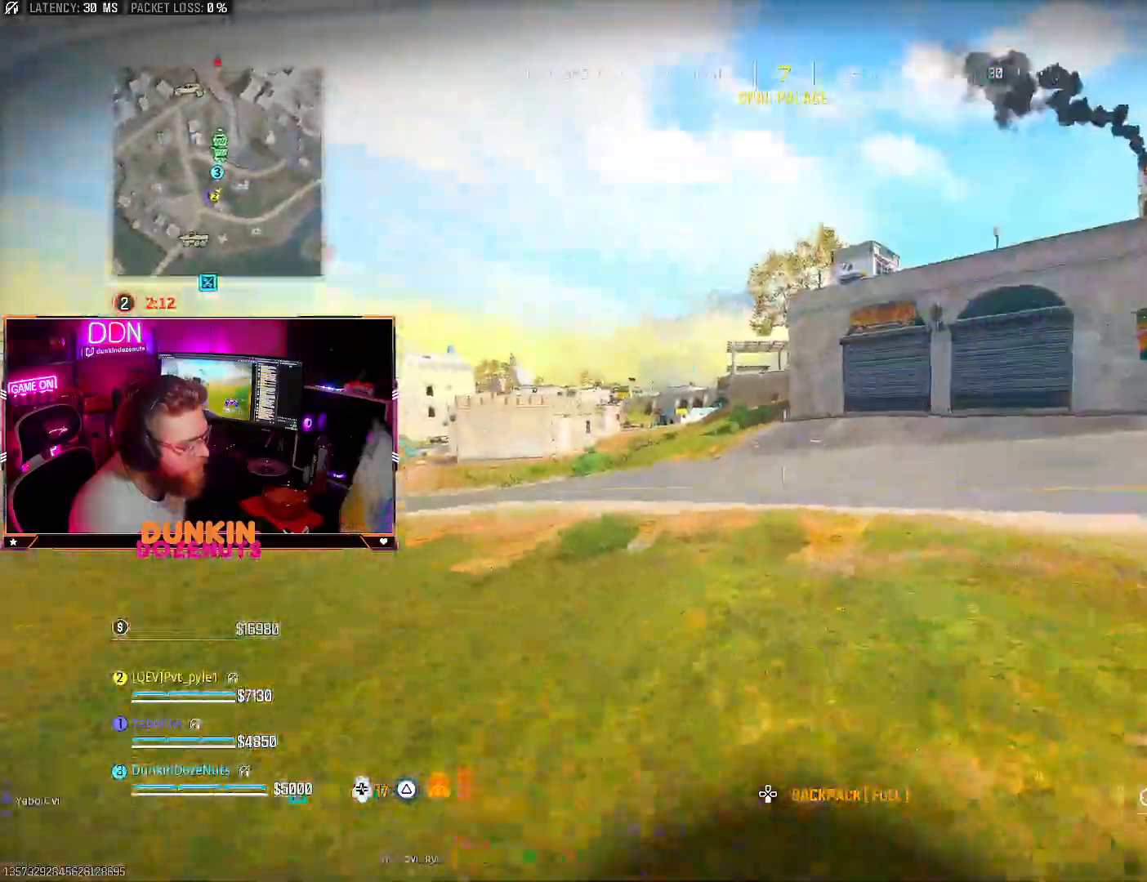
{"buttons": [], "left_stick": "up", "right_stick": "center", "events": [[83, "CIRCLE", "up"], [133, "CROSS", "down"], [133, "L3", "down"], [233, "L3", "up"], [300, "L3", "down"], [433, "CROSS", "up"], [467, "L3", "up"], [500, "left_stick", "up"]]}
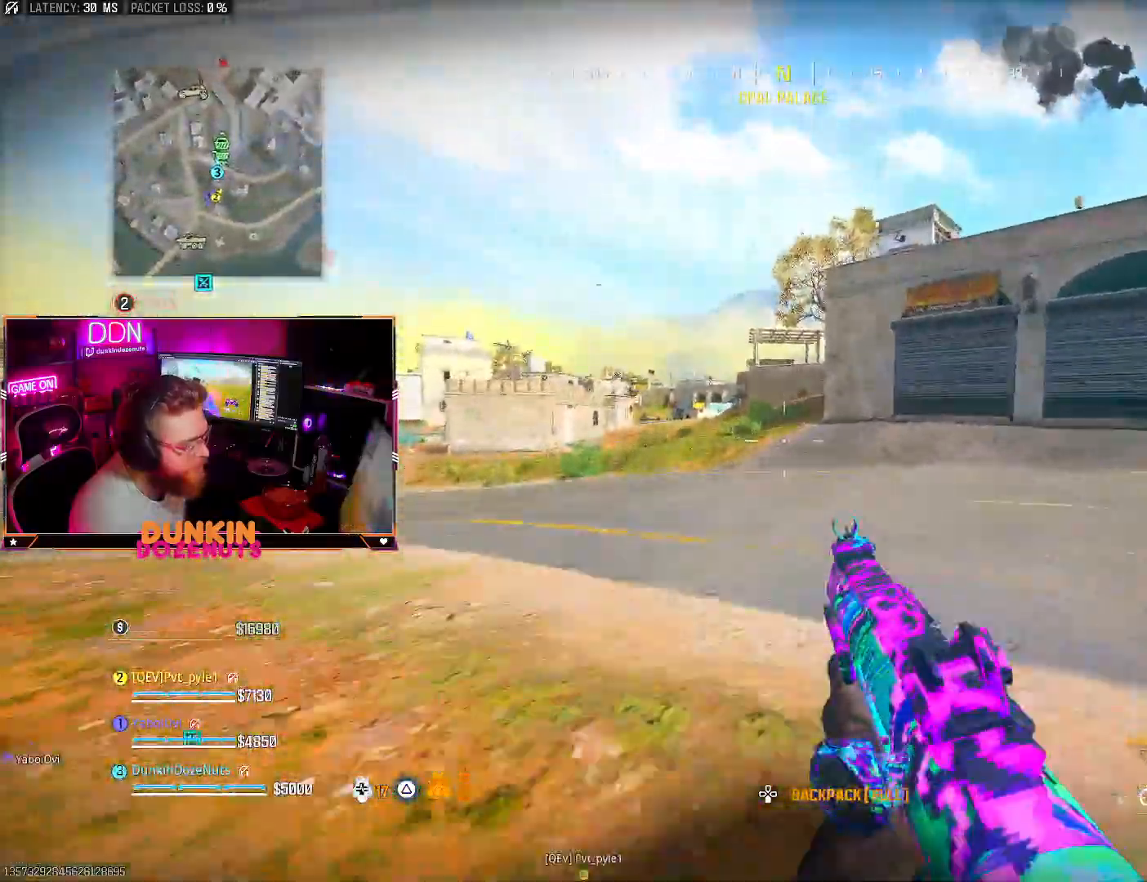
{"buttons": ["CIRCLE", "L3"], "left_stick": "up", "right_stick": "center", "events": [[50, "CROSS", "down"], [117, "L3", "down"], [133, "CROSS", "up"], [150, "CIRCLE", "down"], [167, "L3", "up"], [317, "L3", "down"], [400, "L3", "up"], [500, "L3", "down"]]}
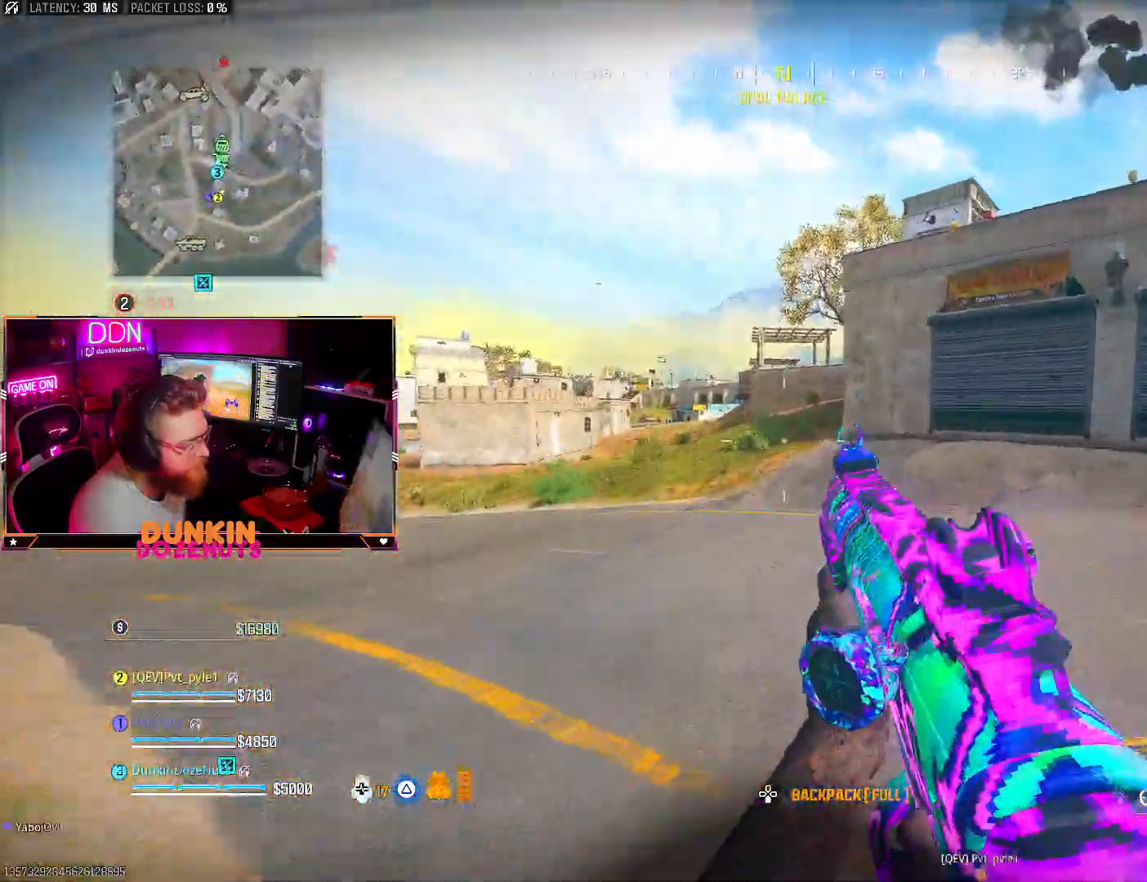
{"buttons": [], "left_stick": "up", "right_stick": "left", "events": [[150, "L3", "up"], [317, "CROSS", "down"], [350, "CIRCLE", "up"], [350, "L3", "down"], [383, "right_stick", "left"], [400, "CROSS", "up"], [433, "L3", "up"]]}
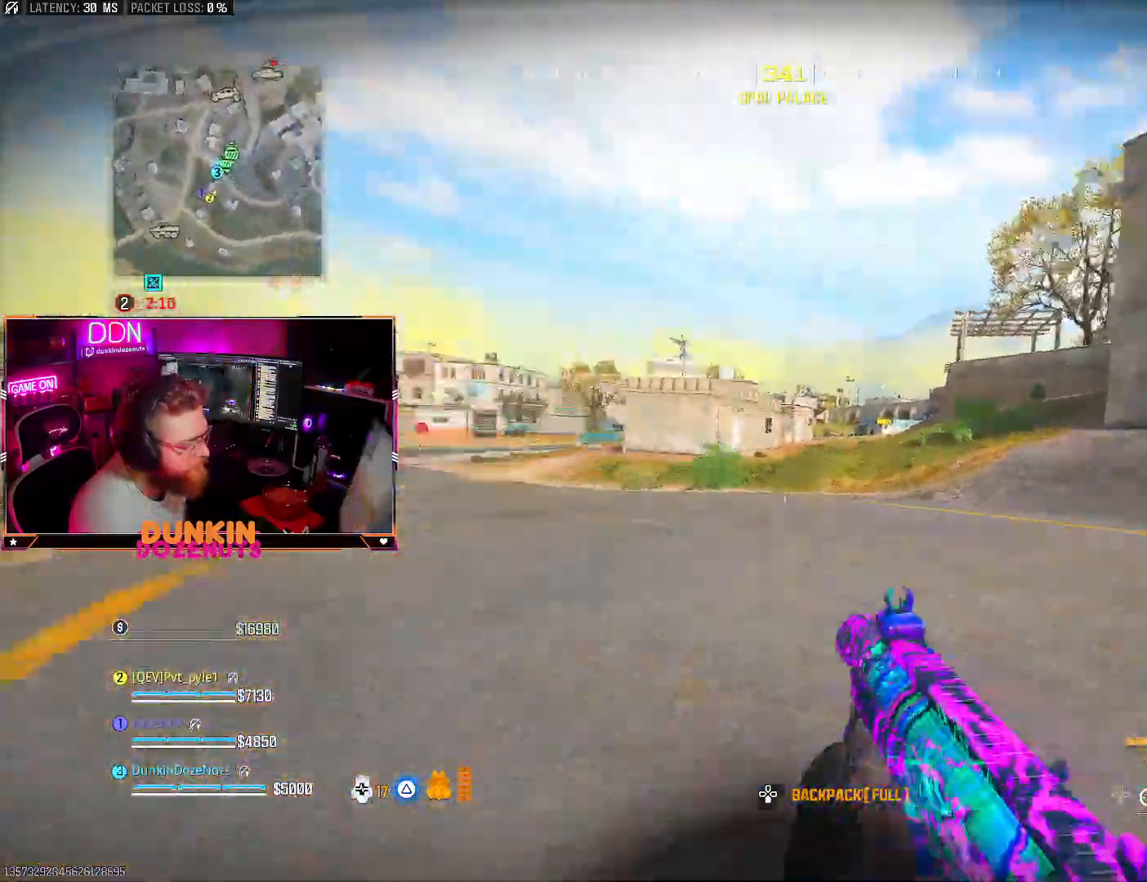
{"buttons": ["CIRCLE"], "left_stick": "up", "right_stick": "center", "events": [[50, "L3", "down"], [117, "right_stick", "center"], [167, "L3", "up"], [183, "right_stick", "right"], [300, "CROSS", "down"], [350, "CROSS", "up"], [433, "right_stick", "center"], [467, "CIRCLE", "down"]]}
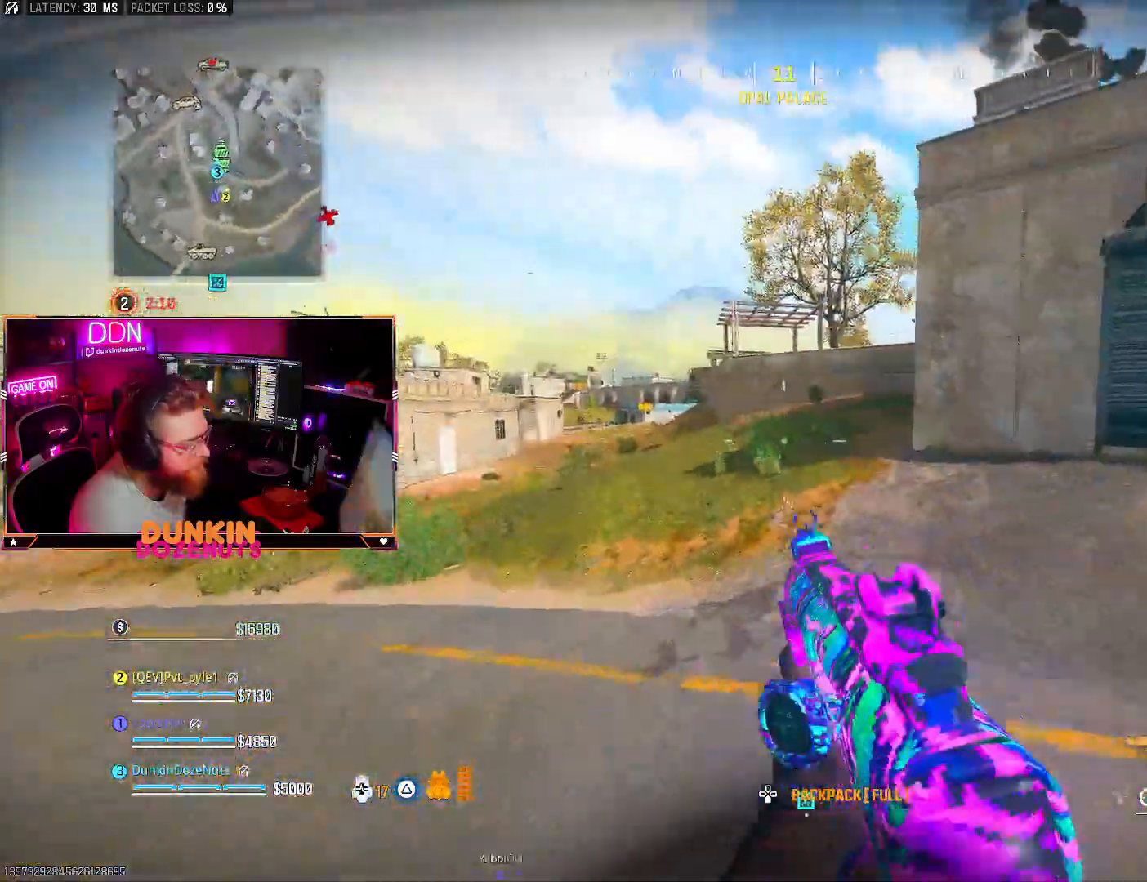
{"buttons": ["CIRCLE"], "left_stick": "up", "right_stick": "center", "events": []}
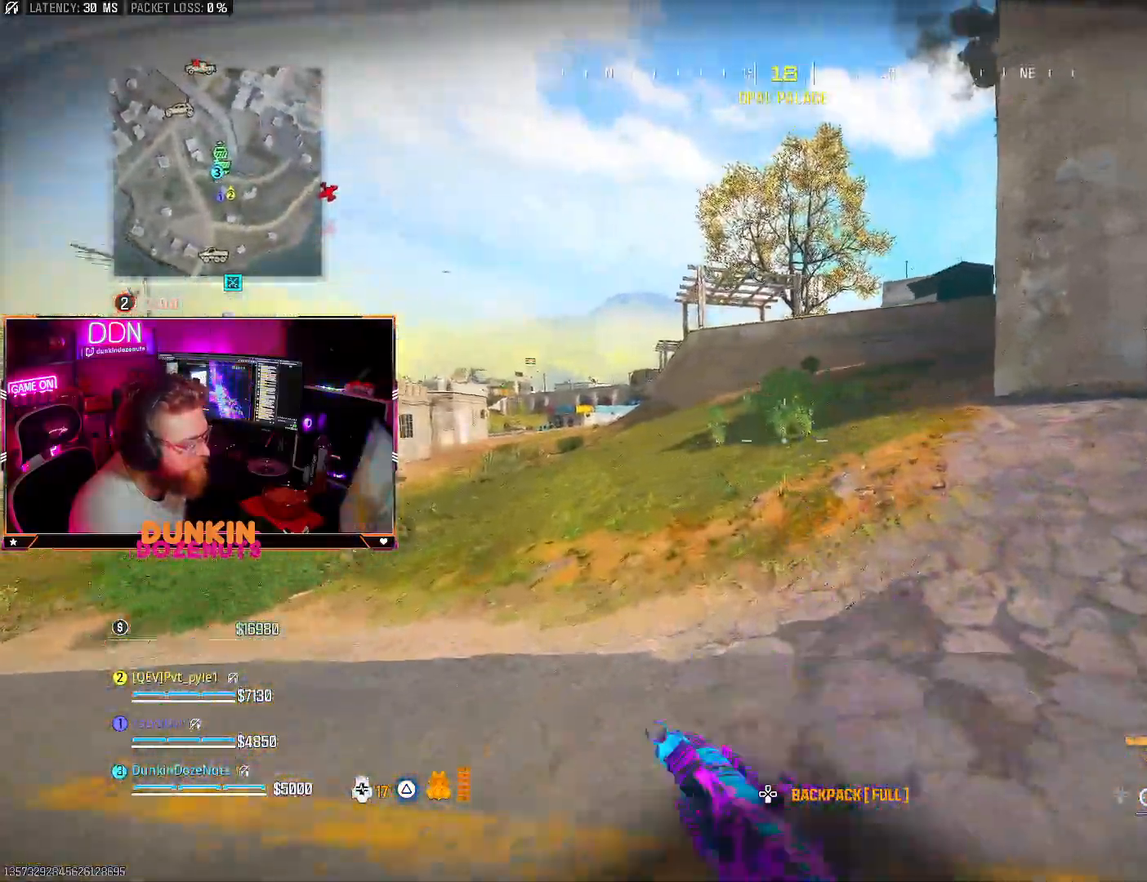
{"buttons": [], "left_stick": "up", "right_stick": "center", "events": [[17, "CIRCLE", "up"], [50, "CROSS", "down"], [100, "L3", "down"], [150, "CROSS", "up"], [167, "L3", "up"], [167, "TRIANGLE", "down"], [267, "L3", "down"], [267, "TRIANGLE", "up"], [333, "TRIANGLE", "down"], [400, "L3", "up"], [467, "TRIANGLE", "up"]]}
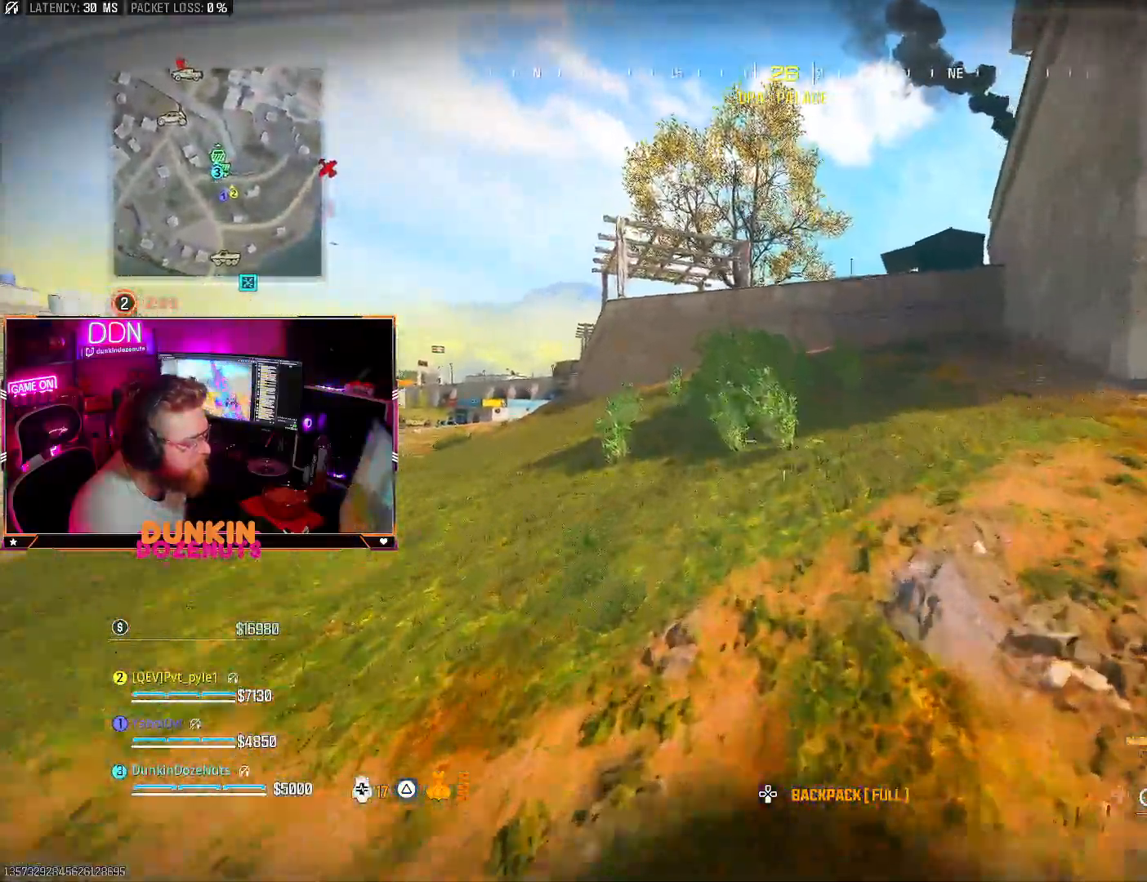
{"buttons": ["CIRCLE"], "left_stick": "up", "right_stick": "center", "events": [[50, "L3", "down"], [83, "CIRCLE", "down"], [100, "L3", "up"], [200, "L3", "down"], [350, "L3", "up"]]}
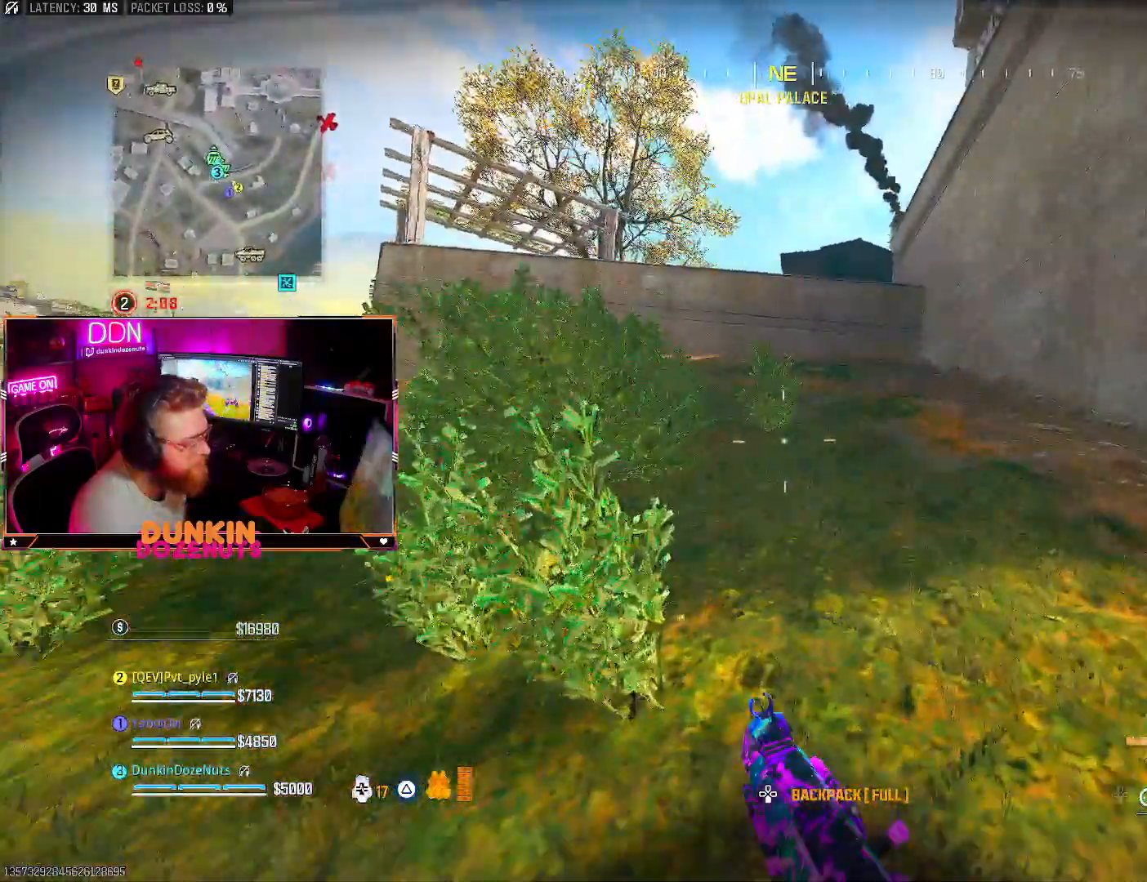
{"buttons": [], "left_stick": "up", "right_stick": "center", "events": [[33, "CIRCLE", "up"], [67, "CROSS", "down"], [100, "L3", "down"], [167, "TRIANGLE", "down"], [217, "CROSS", "up"], [217, "L3", "up"], [250, "TRIANGLE", "up"], [333, "TRIANGLE", "down"], [467, "TRIANGLE", "up"]]}
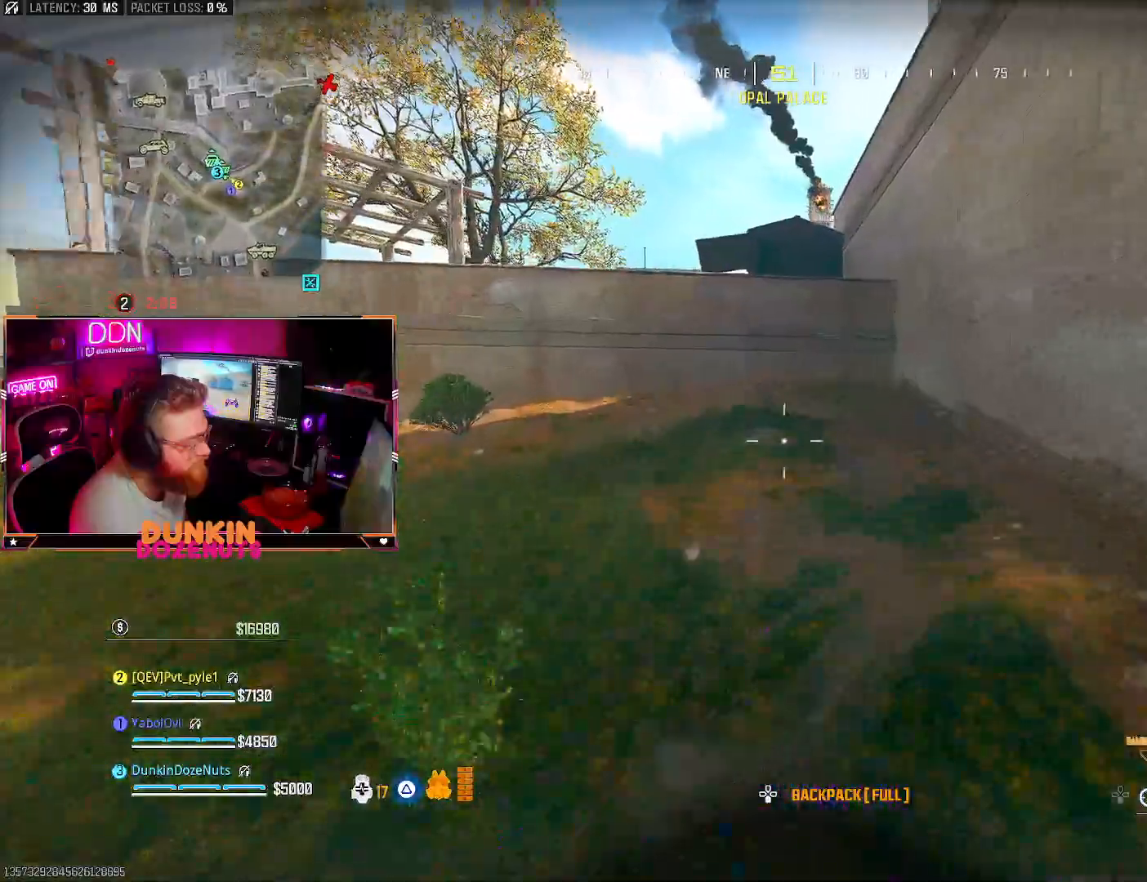
{"buttons": ["CIRCLE"], "left_stick": "up", "right_stick": "center", "events": [[50, "L3", "down"], [67, "CIRCLE", "down"], [167, "L3", "up"], [267, "L3", "down"], [417, "L3", "up"]]}
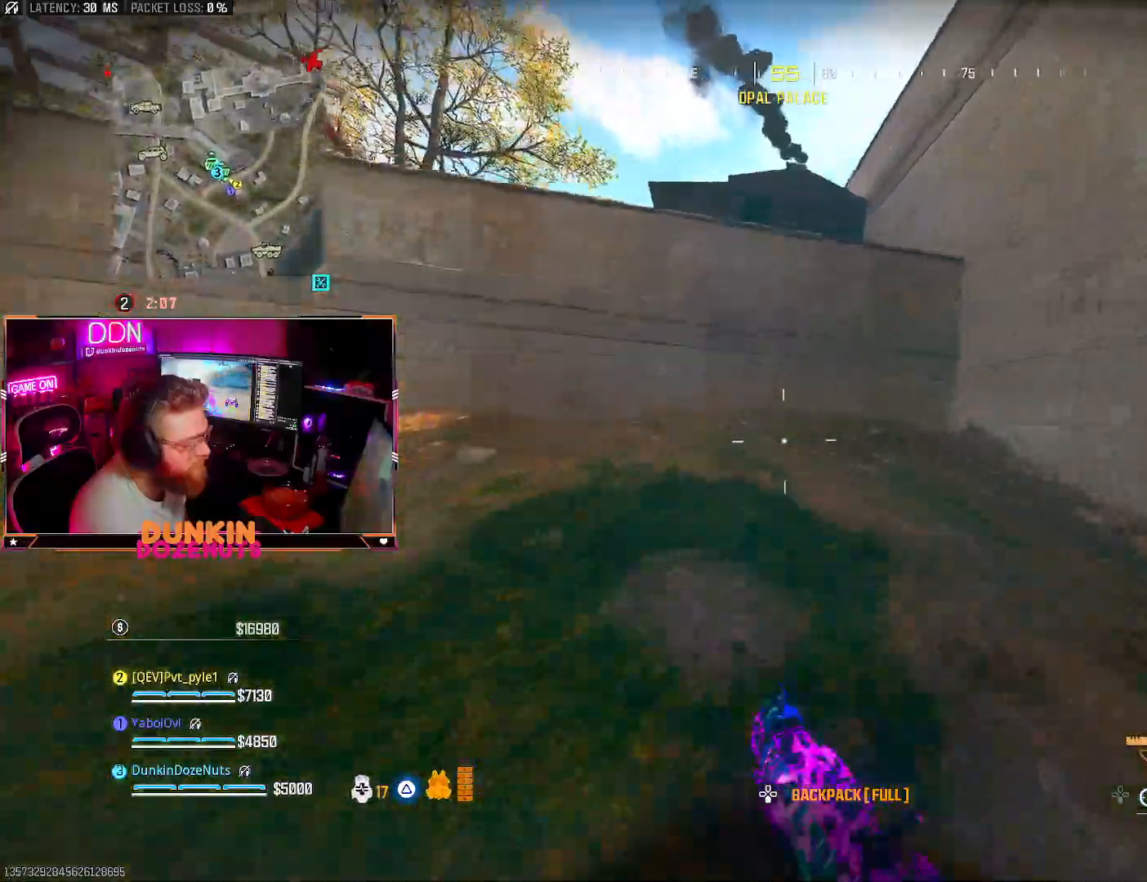
{"buttons": [], "left_stick": "up", "right_stick": "center", "events": [[17, "CIRCLE", "up"], [67, "L3", "down"], [83, "right_stick", "left"], [100, "CROSS", "down"], [183, "CROSS", "up"], [183, "right_stick", "center"], [217, "L3", "up"], [283, "L3", "down"], [350, "CROSS", "down"], [467, "CROSS", "up"], [483, "L3", "up"]]}
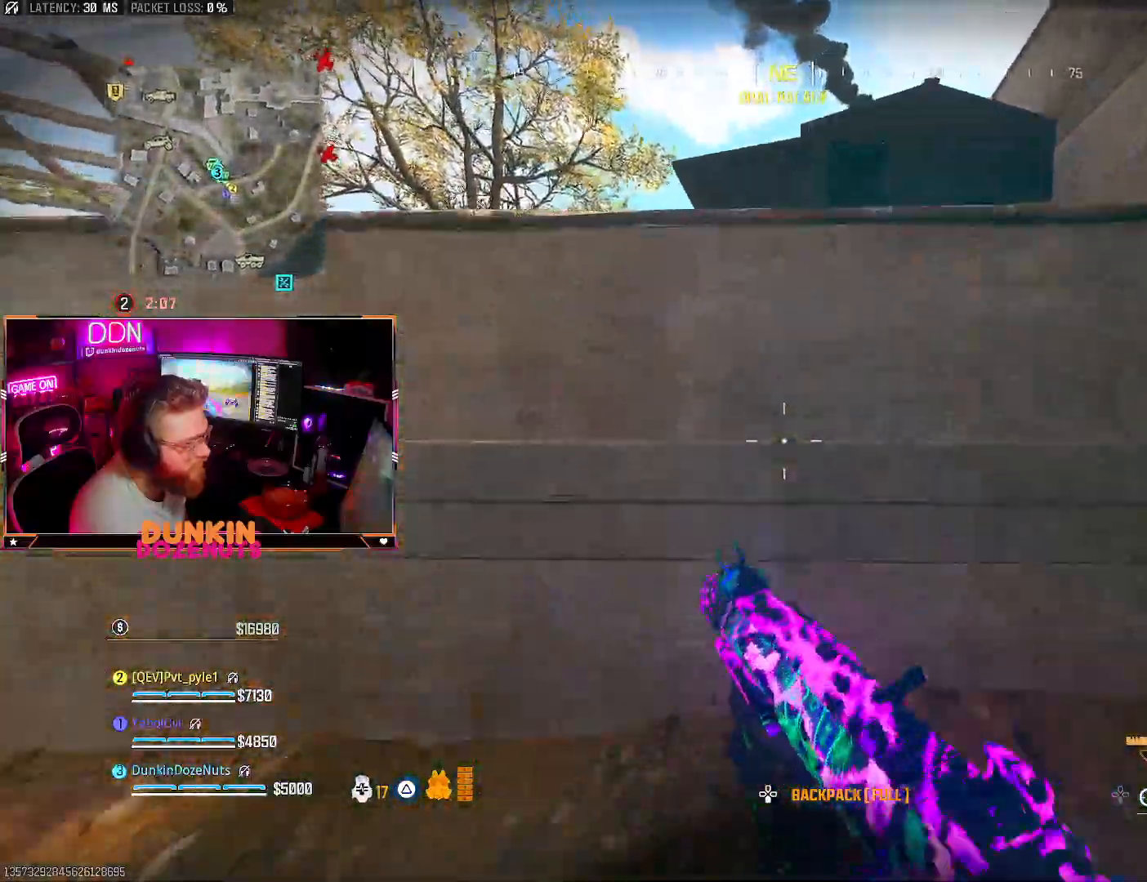
{"buttons": ["CROSS"], "left_stick": "up", "right_stick": "center", "events": [[50, "CROSS", "down"], [167, "CROSS", "up"], [233, "CROSS", "down"], [367, "CROSS", "up"], [433, "CROSS", "down"]]}
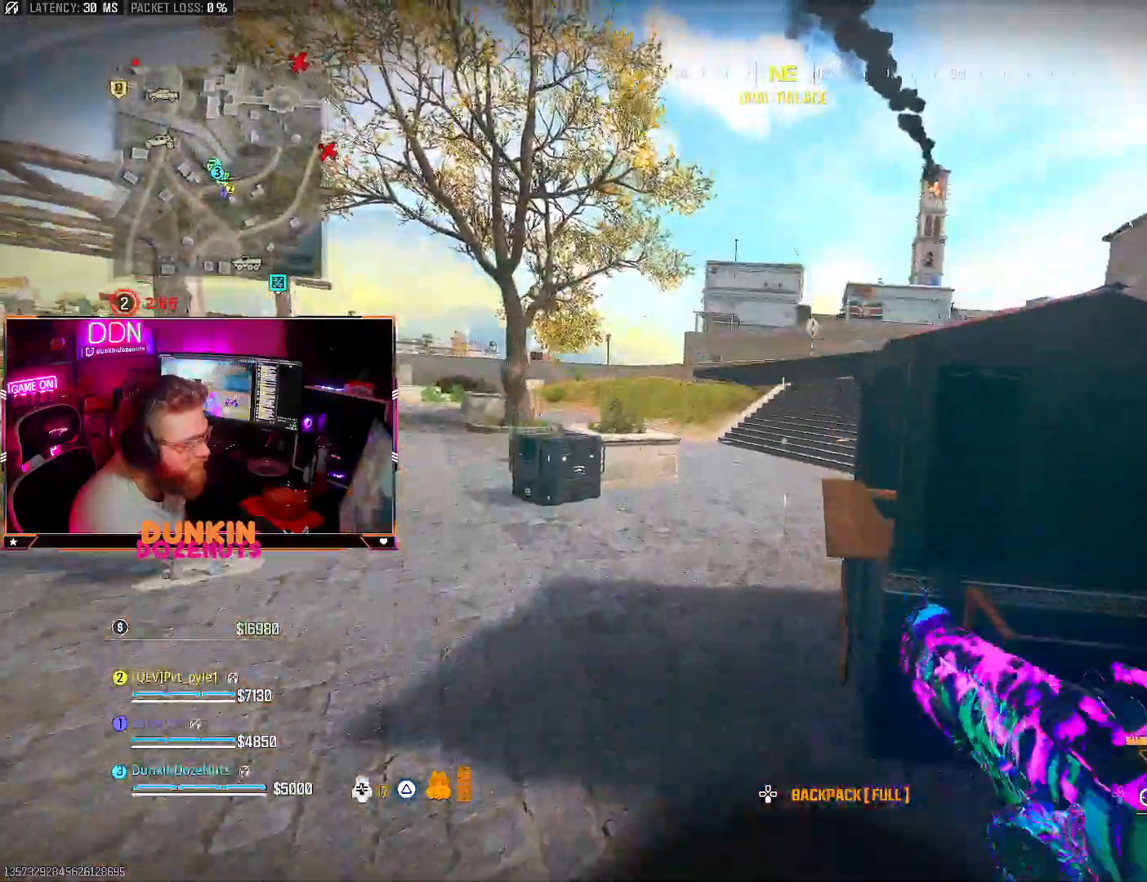
{"buttons": [], "left_stick": "up", "right_stick": "center", "events": [[67, "CROSS", "up"], [167, "CROSS", "down"], [300, "CROSS", "up"], [367, "CROSS", "down"], [500, "CROSS", "up"]]}
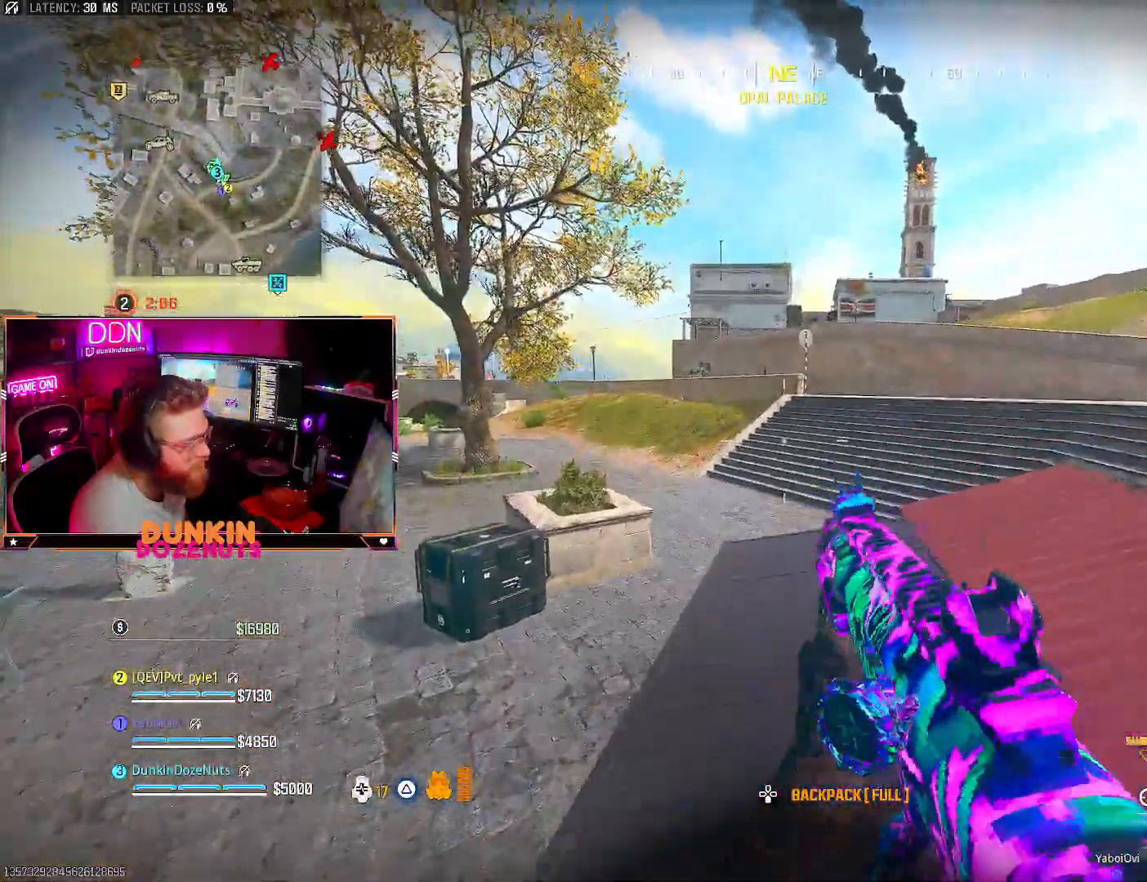
{"buttons": [], "left_stick": "up", "right_stick": "right", "events": [[50, "CROSS", "down"], [200, "CROSS", "up"], [233, "right_stick", "down-left"], [283, "L3", "down"], [450, "L3", "up"], [450, "right_stick", "right"]]}
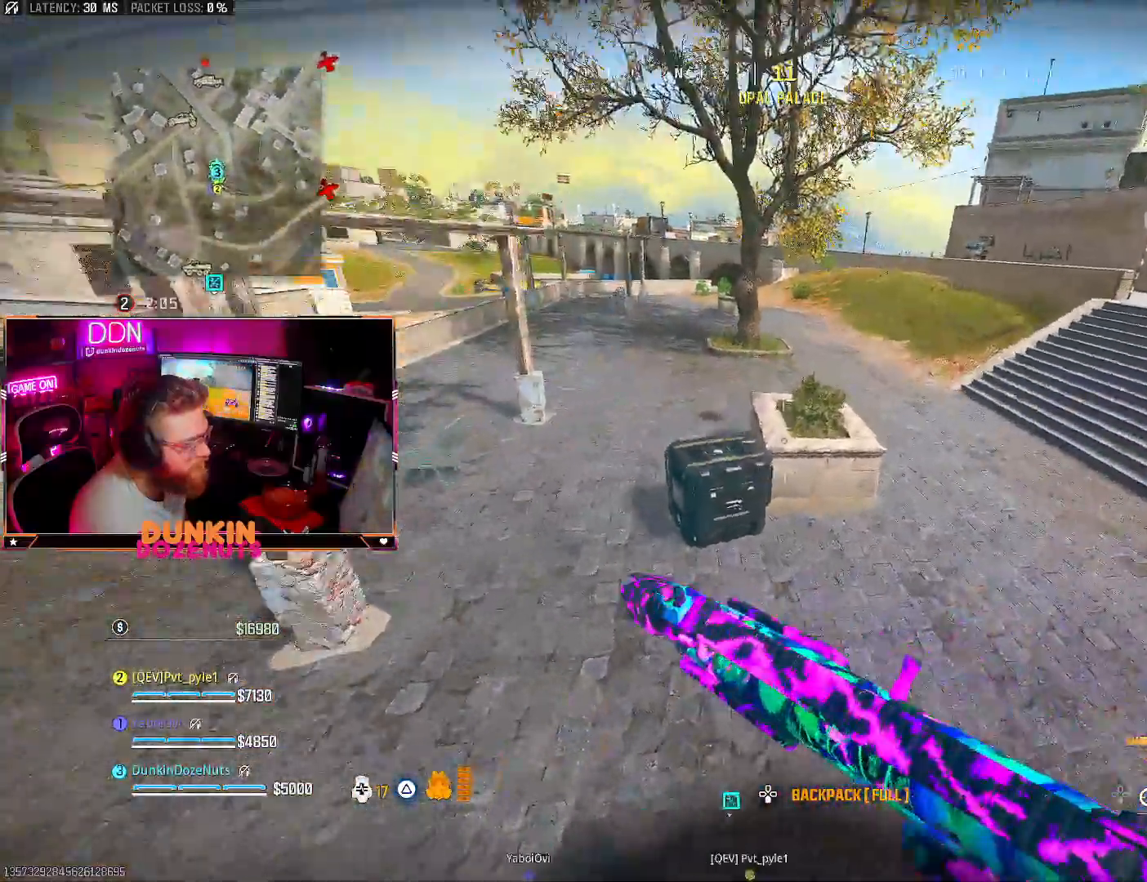
{"buttons": [], "left_stick": "up-right", "right_stick": "center", "events": [[33, "L3", "down"], [83, "right_stick", "center"], [133, "L3", "up"], [183, "right_stick", "right"], [200, "left_stick", "up-right"], [417, "right_stick", "center"]]}
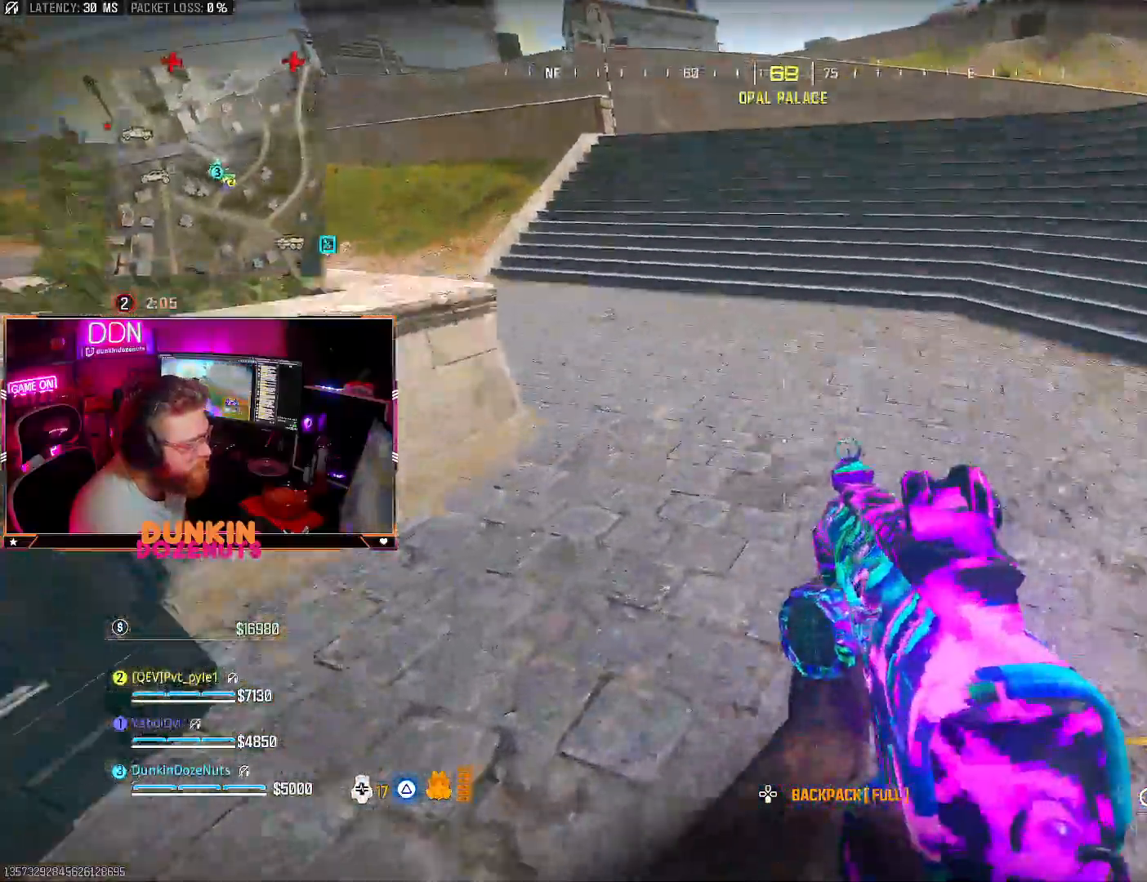
{"buttons": [], "left_stick": "down-left", "right_stick": "left", "events": [[67, "right_stick", "up-right"], [183, "left_stick", "up-left"], [200, "right_stick", "left"], [250, "left_stick", "down-left"]]}
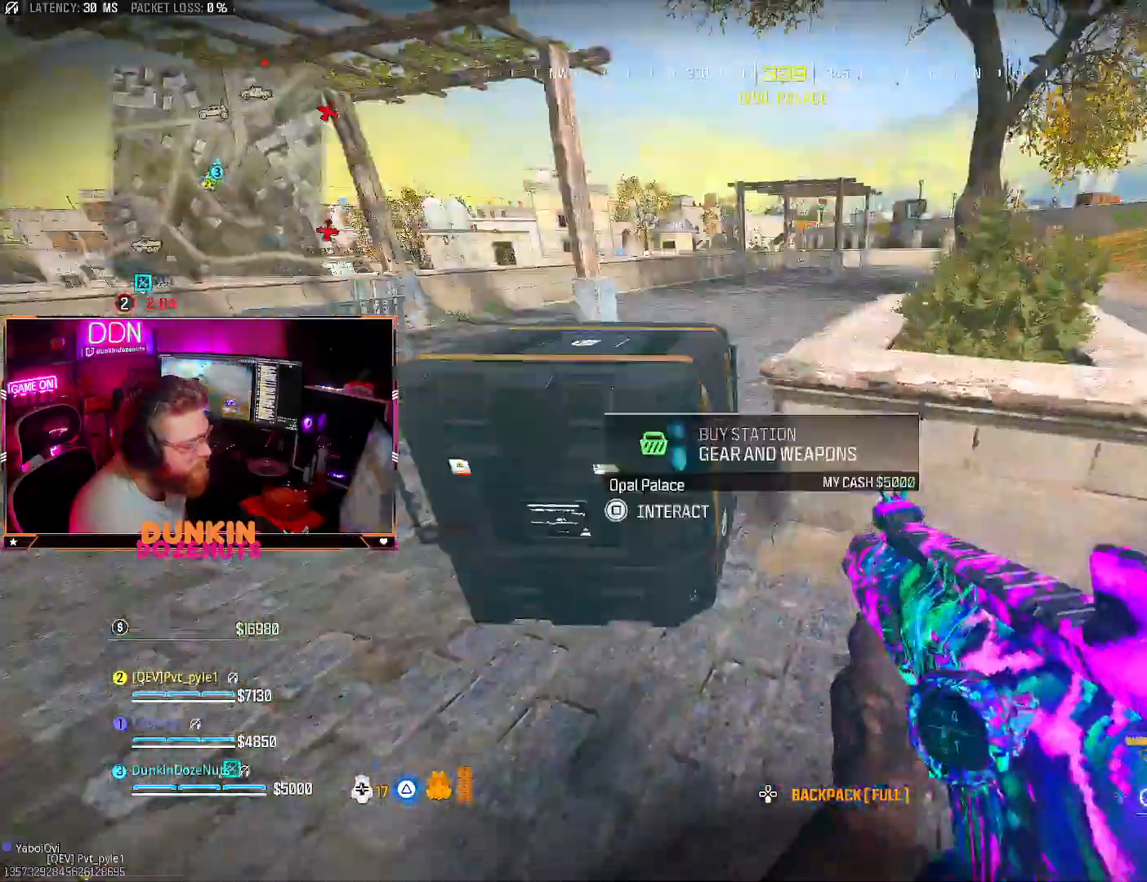
{"buttons": [], "left_stick": "center", "right_stick": "center", "events": [[33, "right_stick", "center"], [50, "left_stick", "center"], [133, "SQUARE", "down"], [233, "SQUARE", "up"]]}
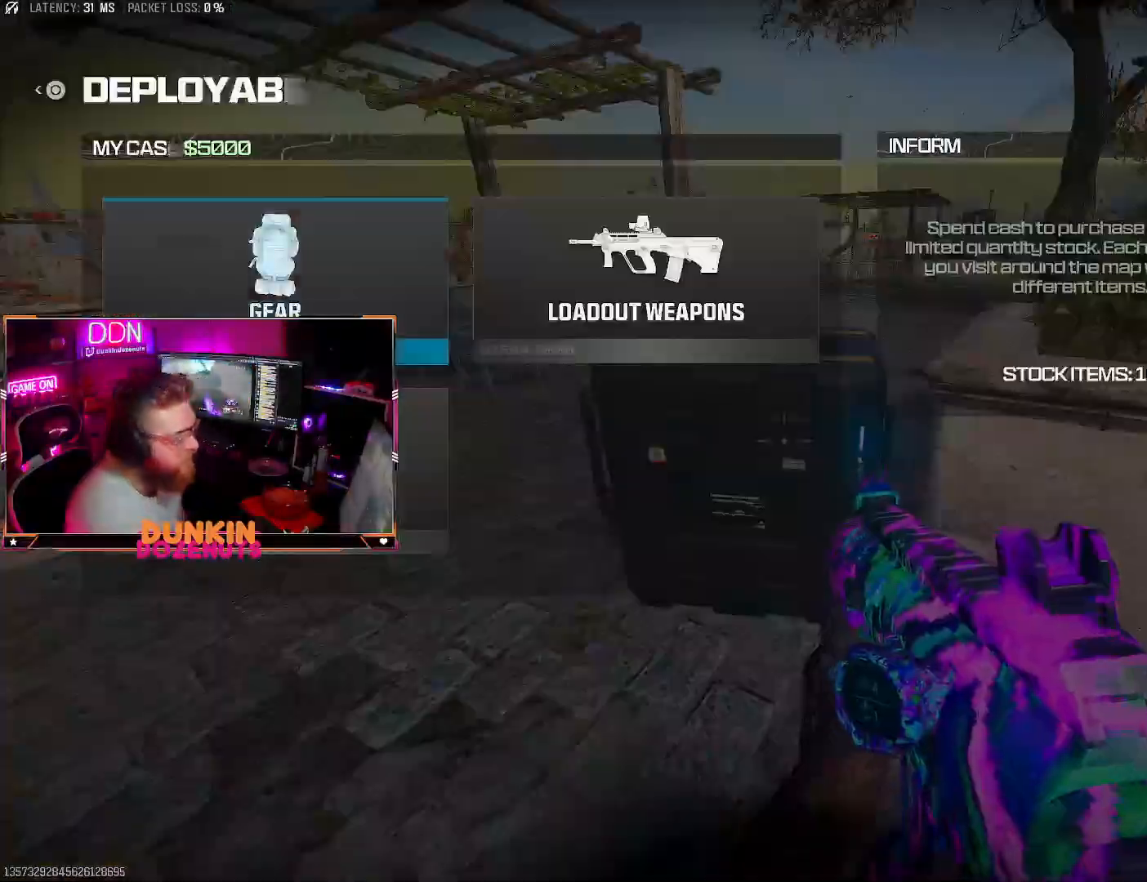
{"buttons": ["DPAD_DOWN"], "left_stick": "center", "right_stick": "center", "events": [[67, "CROSS", "down"], [133, "CROSS", "up"], [233, "DPAD_DOWN", "down"], [350, "DPAD_DOWN", "up"], [417, "DPAD_DOWN", "down"]]}
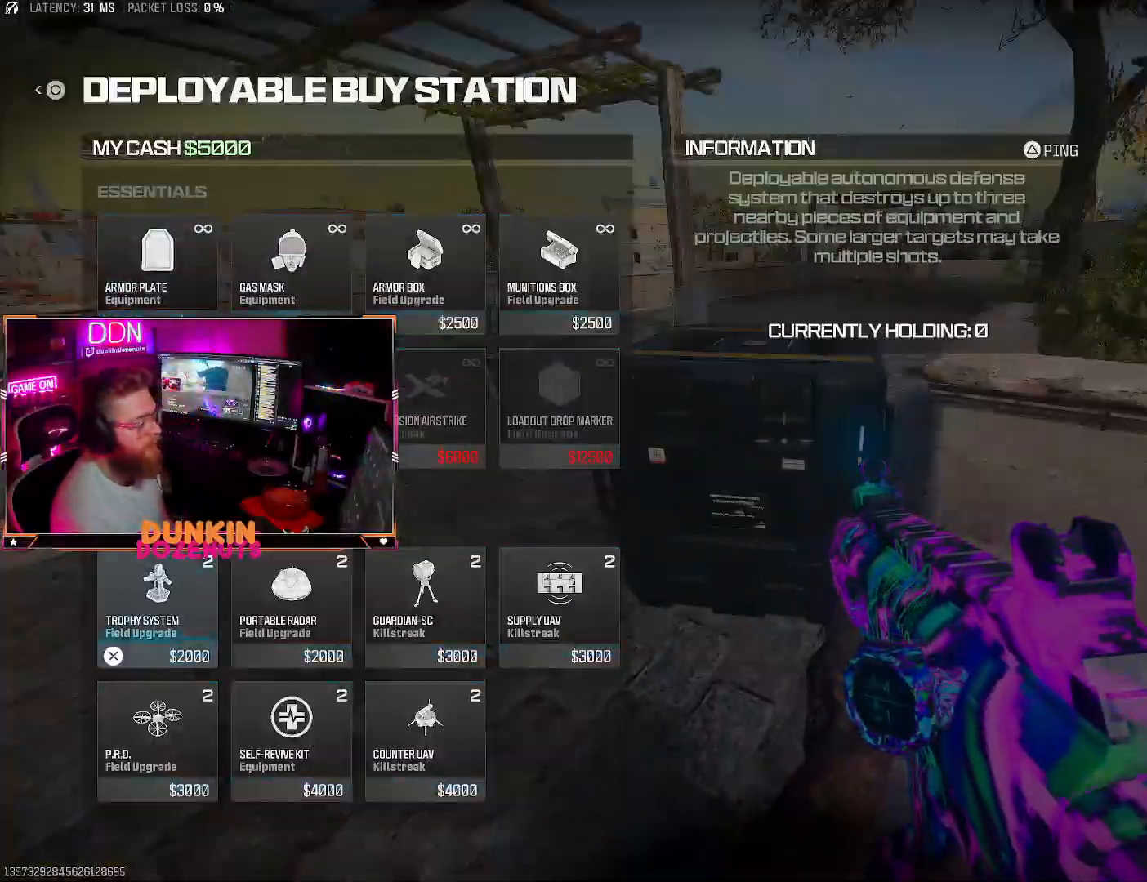
{"buttons": [], "left_stick": "center", "right_stick": "center", "events": [[33, "DPAD_DOWN", "up"], [100, "DPAD_DOWN", "down"], [200, "DPAD_DOWN", "up"], [333, "DPAD_RIGHT", "down"], [450, "DPAD_RIGHT", "up"]]}
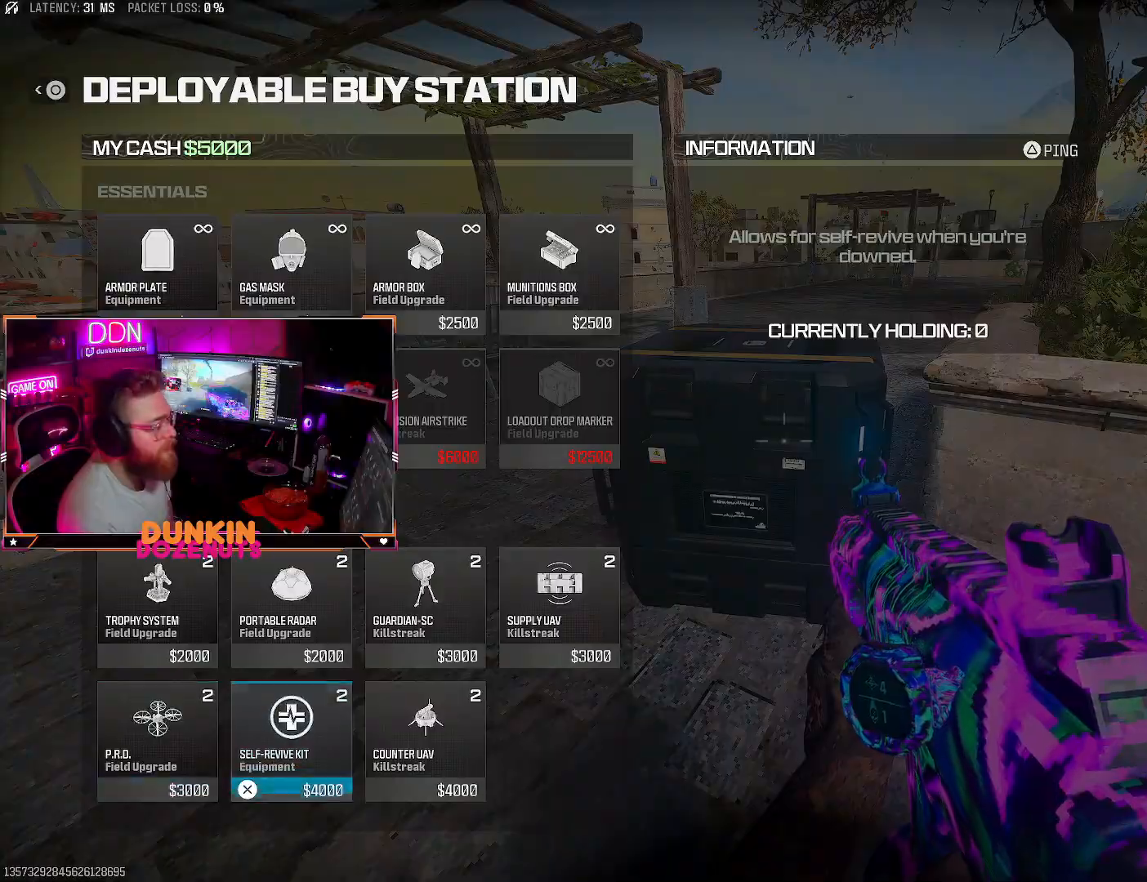
{"buttons": ["CIRCLE"], "left_stick": "down", "right_stick": "center", "events": [[83, "CROSS", "down"], [183, "CROSS", "up"], [283, "CIRCLE", "down"], [367, "CIRCLE", "up"], [367, "left_stick", "down"], [433, "CIRCLE", "down"]]}
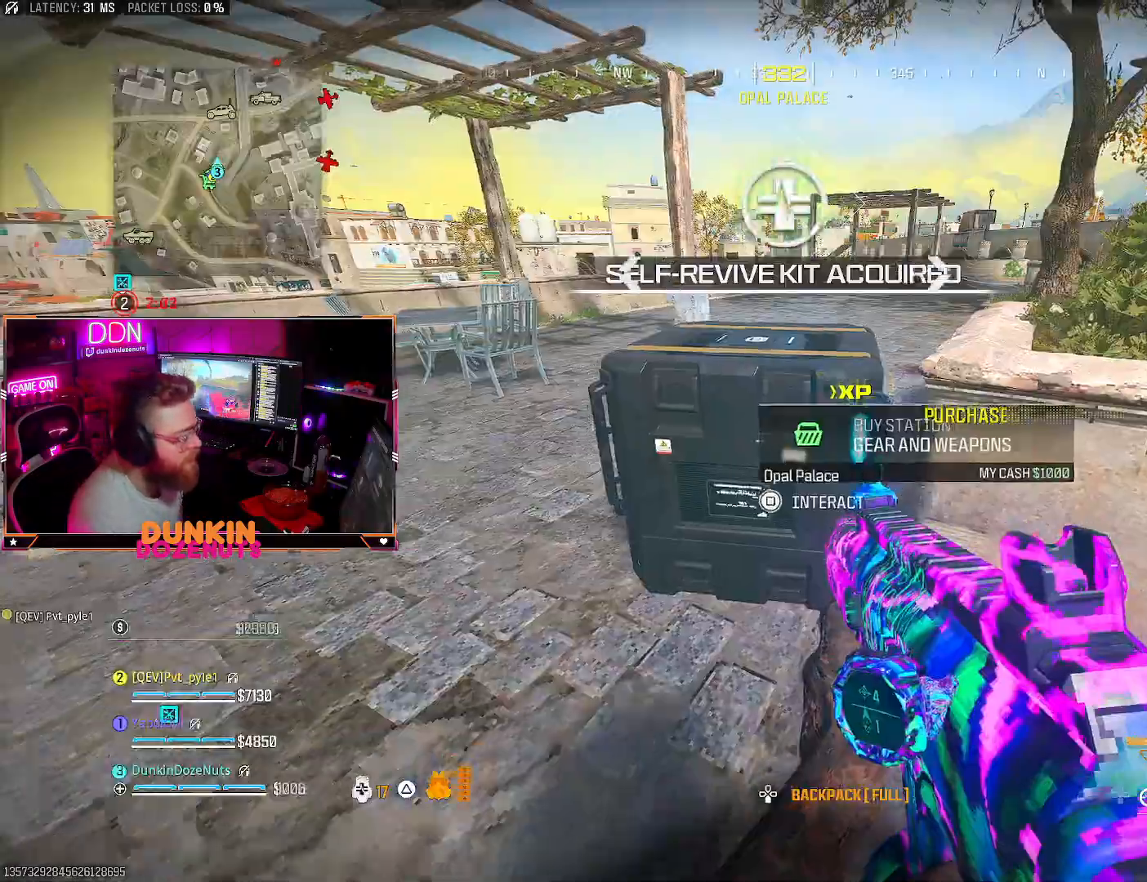
{"buttons": [], "left_stick": "center", "right_stick": "center", "events": [[17, "CIRCLE", "up"], [117, "right_stick", "left"], [183, "left_stick", "center"], [283, "DPAD_DOWN", "down"], [300, "right_stick", "center"], [400, "DPAD_DOWN", "up"]]}
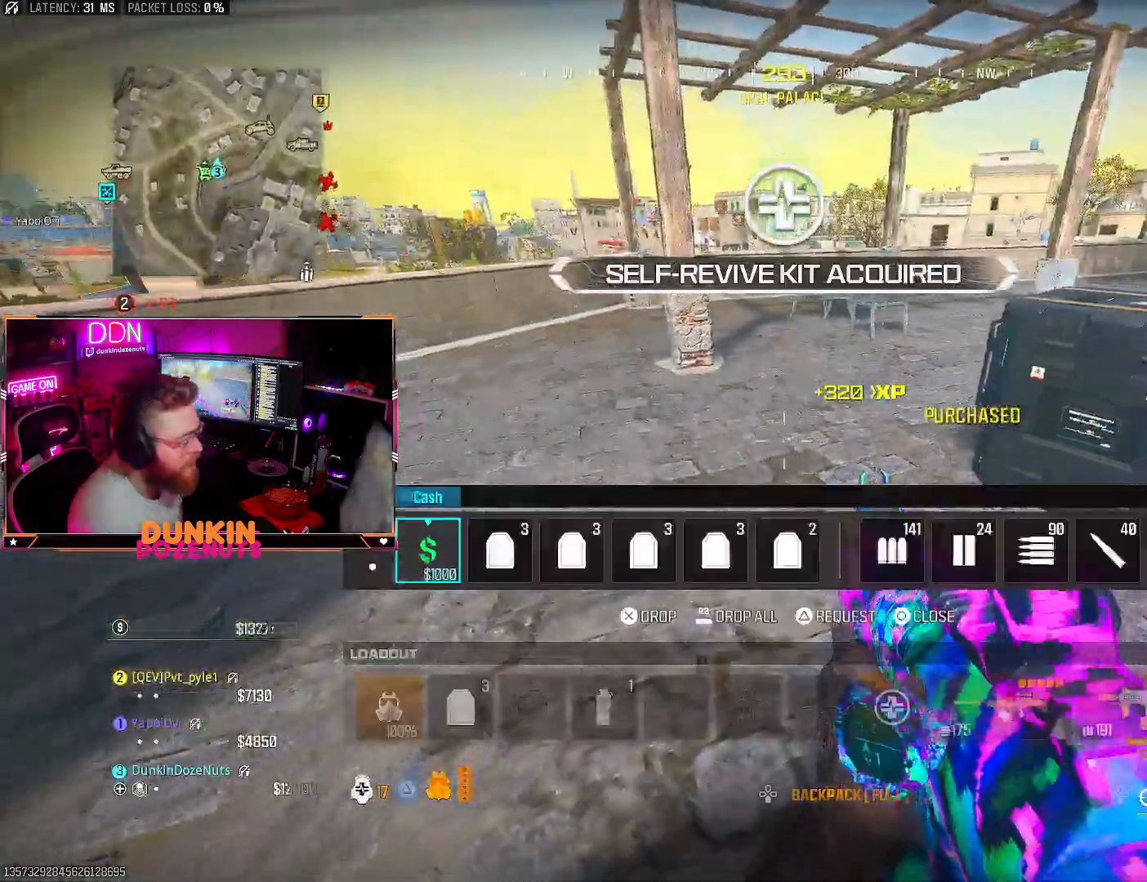
{"buttons": [], "left_stick": "down-right", "right_stick": "center", "events": [[350, "left_stick", "down-right"], [383, "CIRCLE", "down"], [467, "CIRCLE", "up"]]}
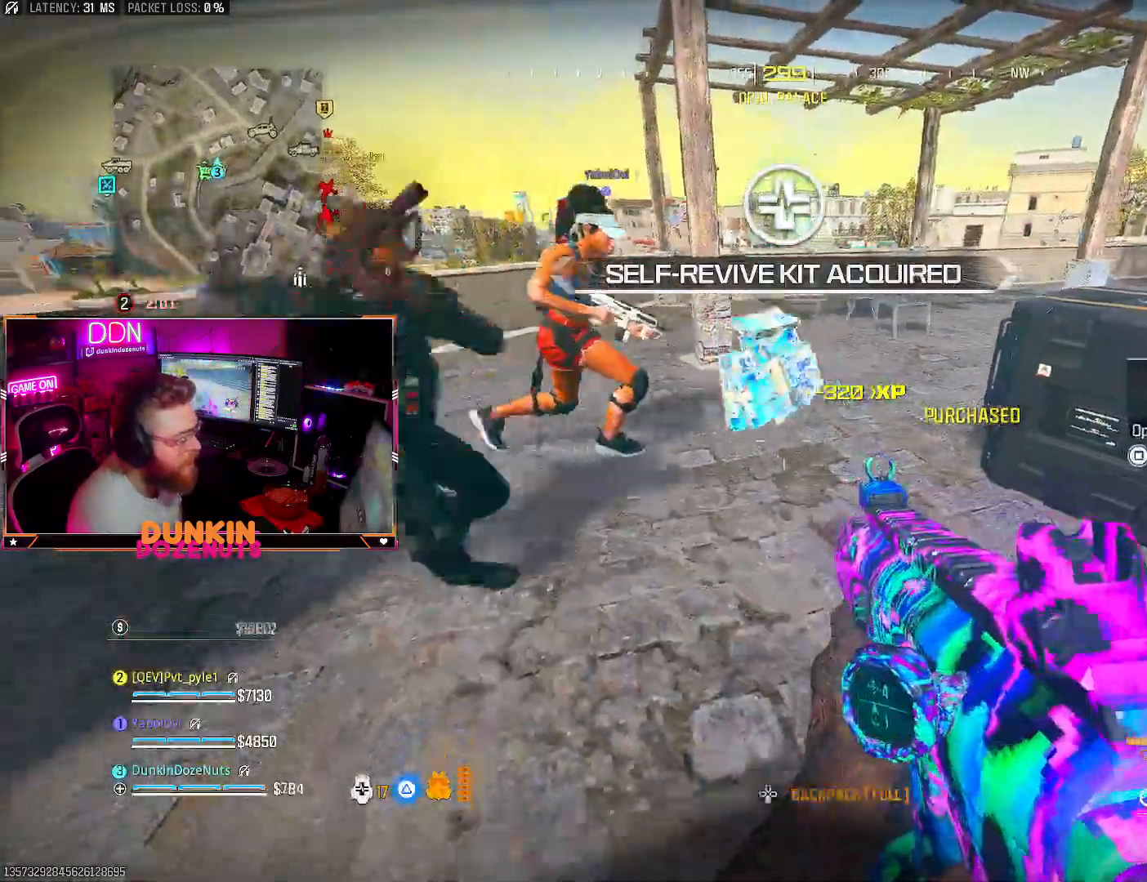
{"buttons": ["CIRCLE"], "left_stick": "up-right", "right_stick": "right", "events": [[150, "left_stick", "right"], [150, "right_stick", "right"], [250, "left_stick", "up-right"], [300, "right_stick", "up-right"], [433, "CIRCLE", "down"], [500, "right_stick", "right"]]}
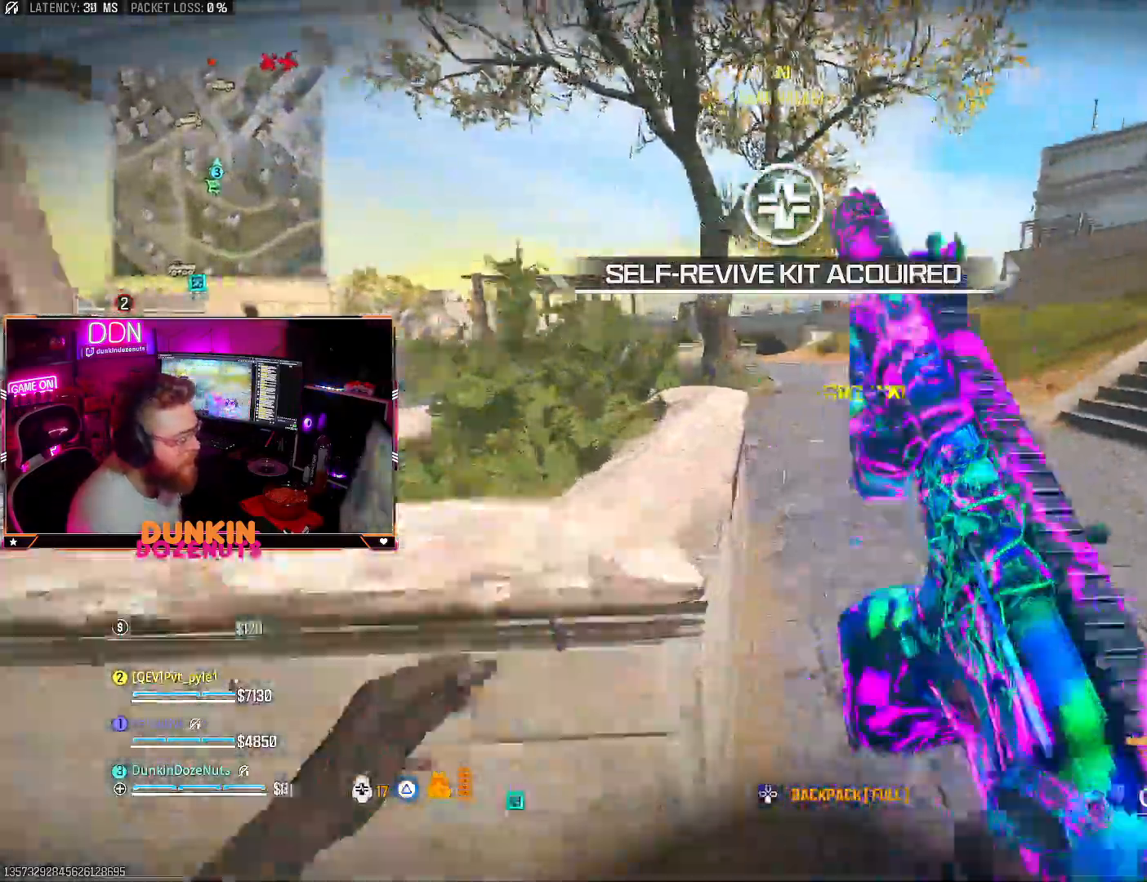
{"buttons": ["L3"], "left_stick": "up", "right_stick": "up", "events": [[200, "right_stick", "up"], [217, "L3", "down"], [233, "left_stick", "up"], [283, "right_stick", "center"], [333, "right_stick", "up"], [350, "L3", "up"], [433, "L3", "down"], [467, "CIRCLE", "up"]]}
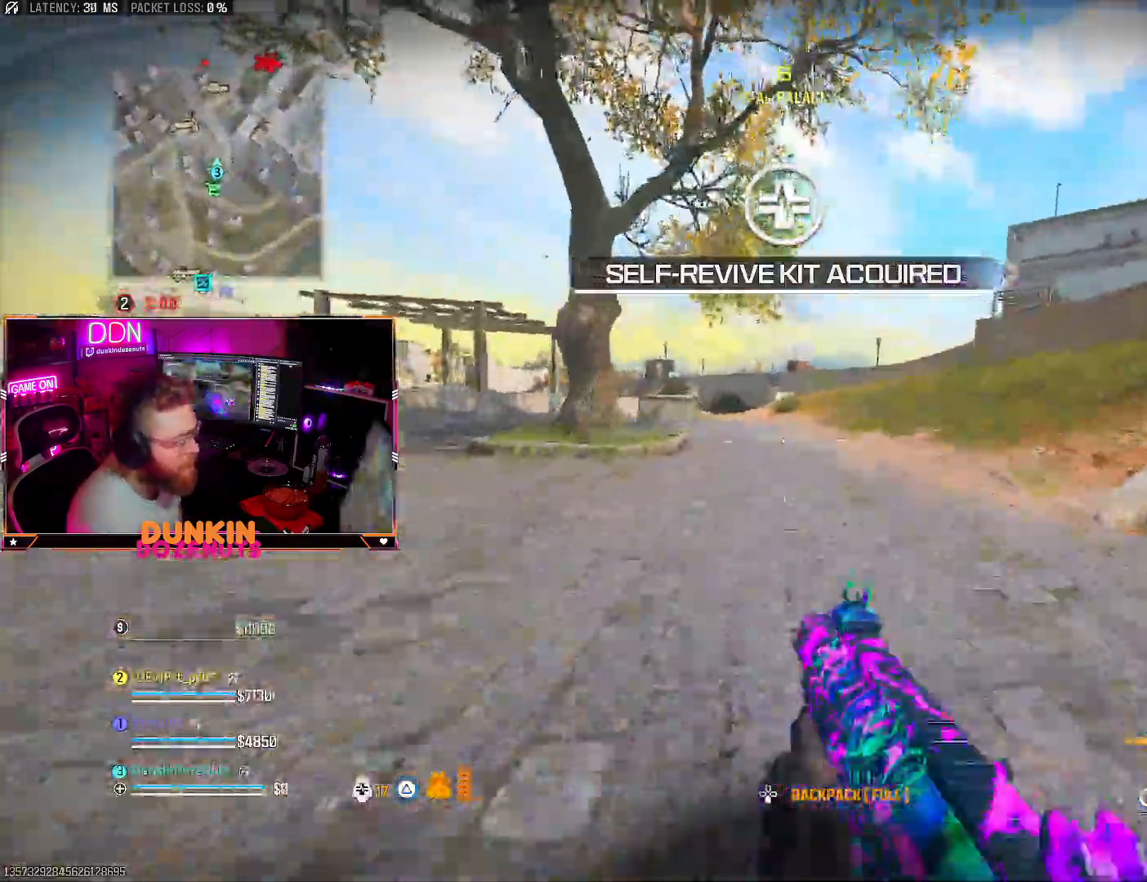
{"buttons": ["TRIANGLE", "L3"], "left_stick": "up", "right_stick": "right", "events": [[83, "L3", "up"], [150, "right_stick", "right"], [167, "L3", "down"], [217, "TRIANGLE", "down"], [317, "L3", "up"], [350, "TRIANGLE", "up"], [383, "L3", "down"], [400, "TRIANGLE", "down"]]}
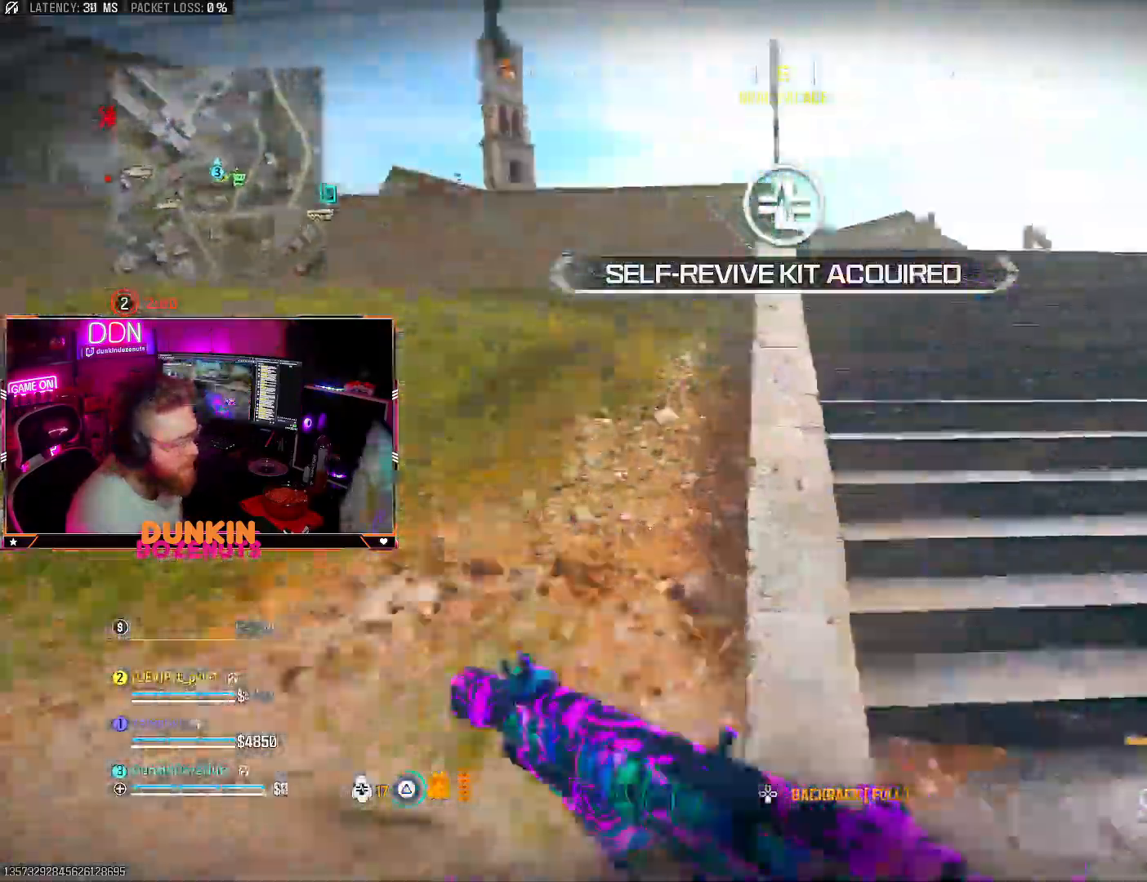
{"buttons": [], "left_stick": "up", "right_stick": "center", "events": [[33, "L3", "up"], [33, "right_stick", "center"], [50, "TRIANGLE", "up"], [100, "L3", "down"], [233, "L3", "up"], [300, "right_stick", "right"], [450, "right_stick", "center"]]}
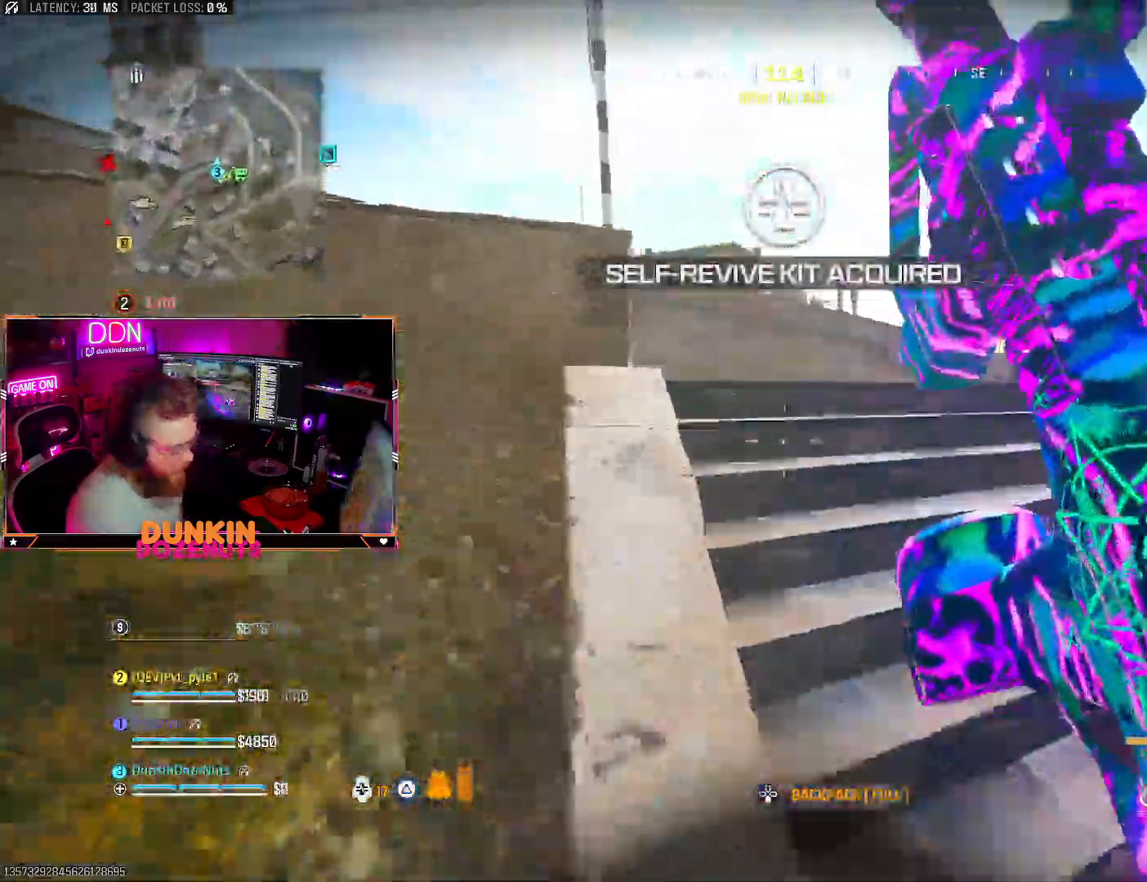
{"buttons": [], "left_stick": "up", "right_stick": "left"}
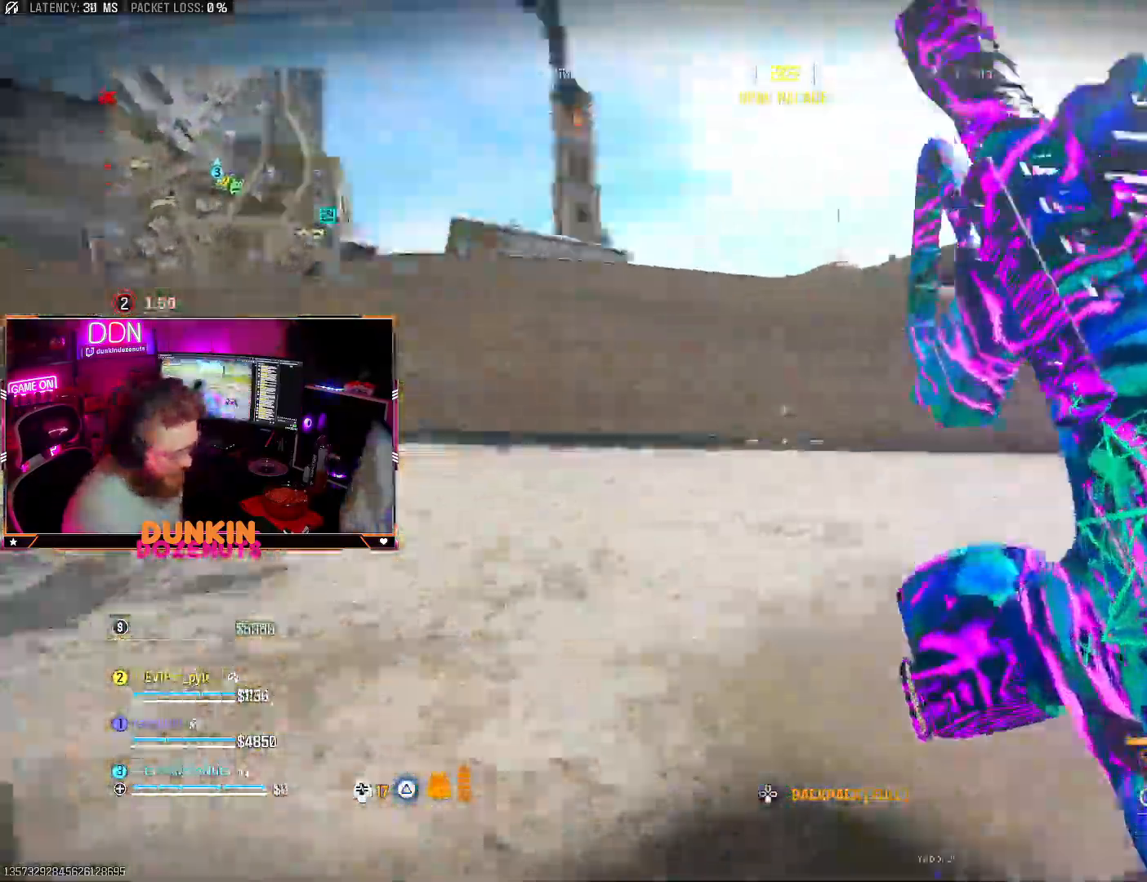
{"buttons": ["CIRCLE"], "left_stick": "up", "right_stick": "center", "events": [[133, "L3", "down"], [133, "right_stick", "center"], [150, "CIRCLE", "down"], [250, "right_stick", "left"], [267, "L3", "up"], [333, "L3", "down"], [433, "right_stick", "center"], [500, "L3", "up"]]}